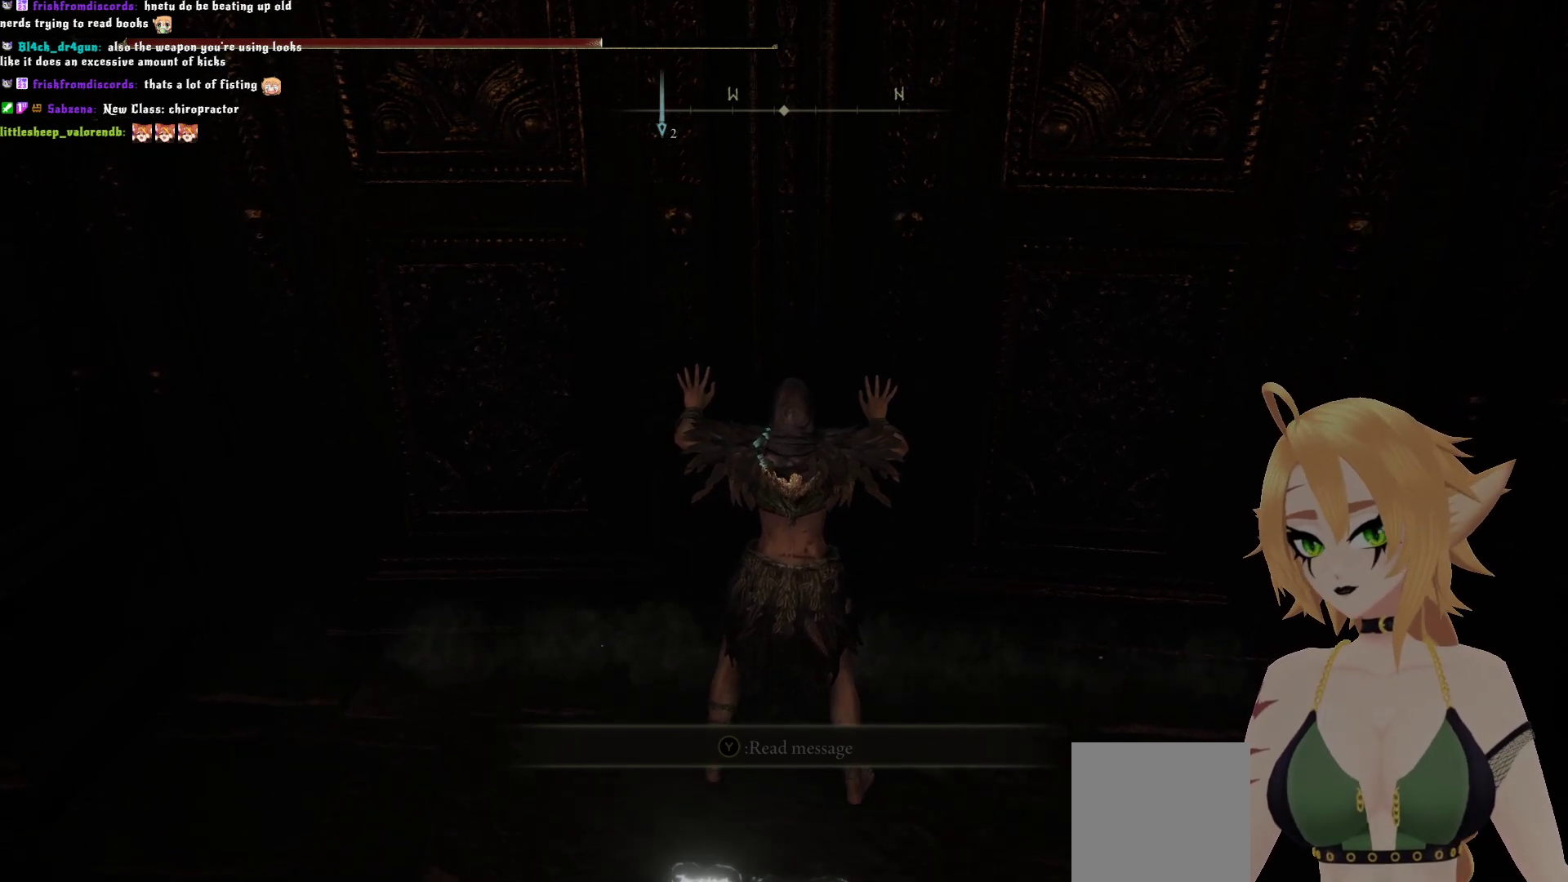
Gameplay with a controller (Xbox layout); each line is a JSON object with the inputs held at the frame after it. "events" lists button and stick changes between this image and that frame as [ms after this image, input, new state], when the widget could be followed in between. Not read: L3.
{"buttons": [], "left_stick": "center", "right_stick": "center", "events": []}
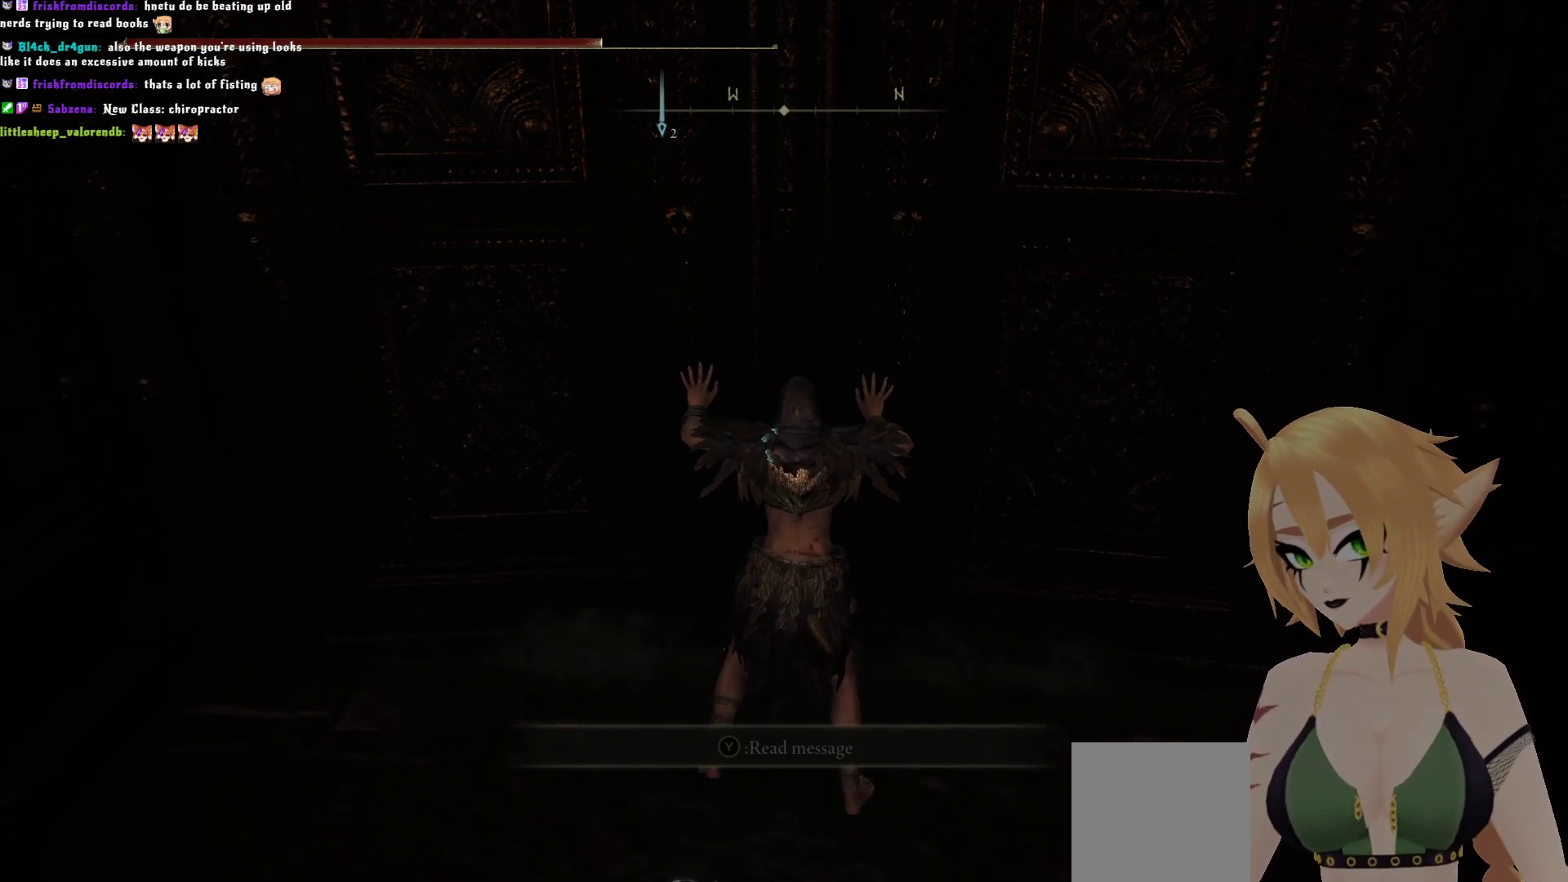
{"buttons": [], "left_stick": "center", "right_stick": "center", "events": []}
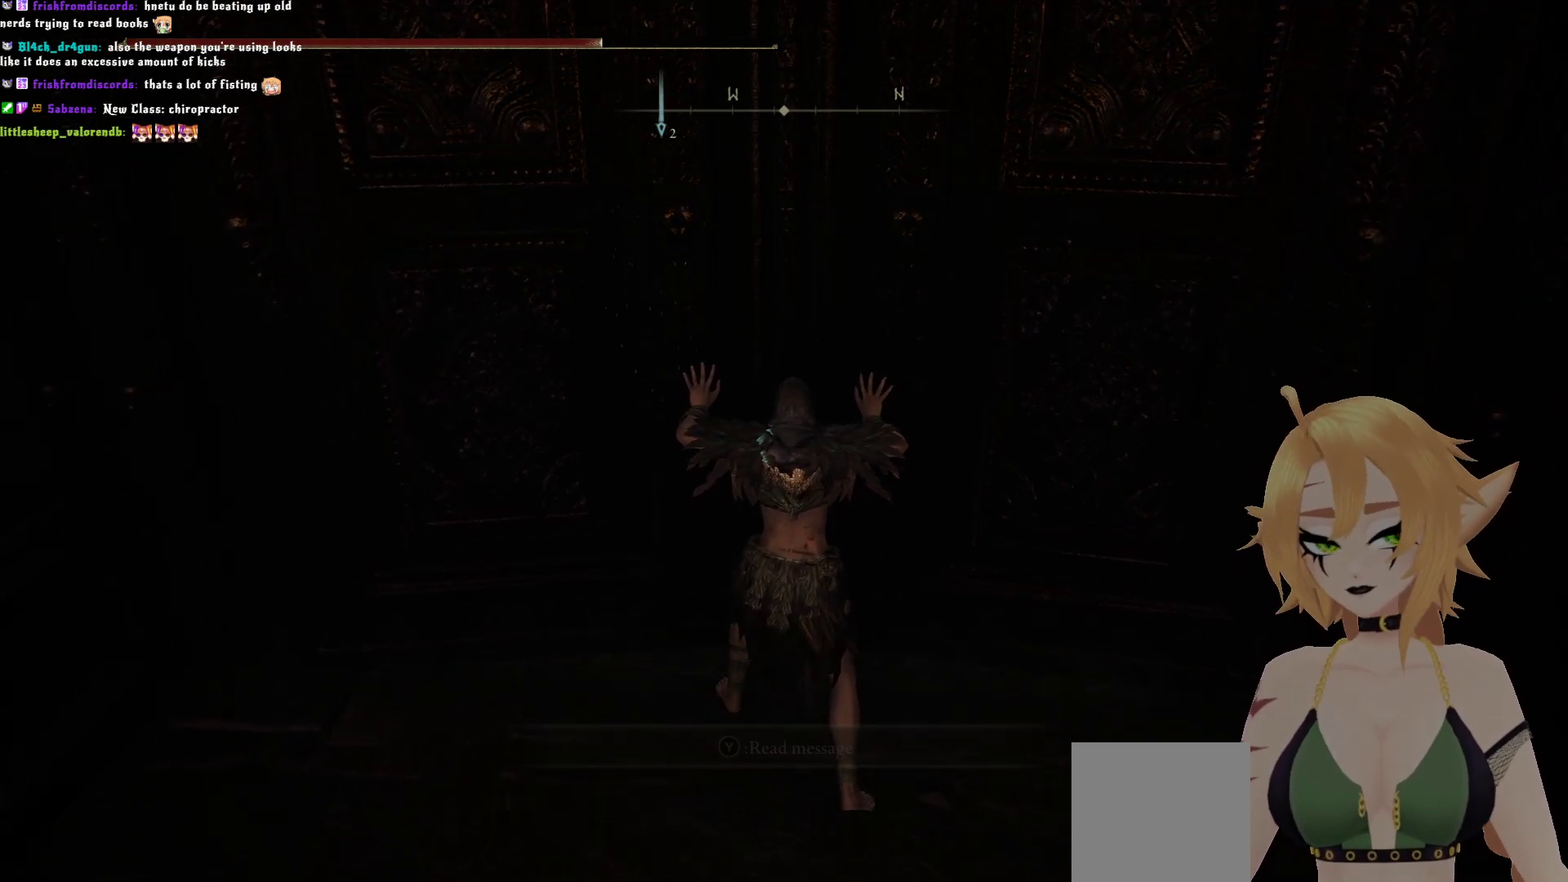
{"buttons": [], "left_stick": "center", "right_stick": "center", "events": []}
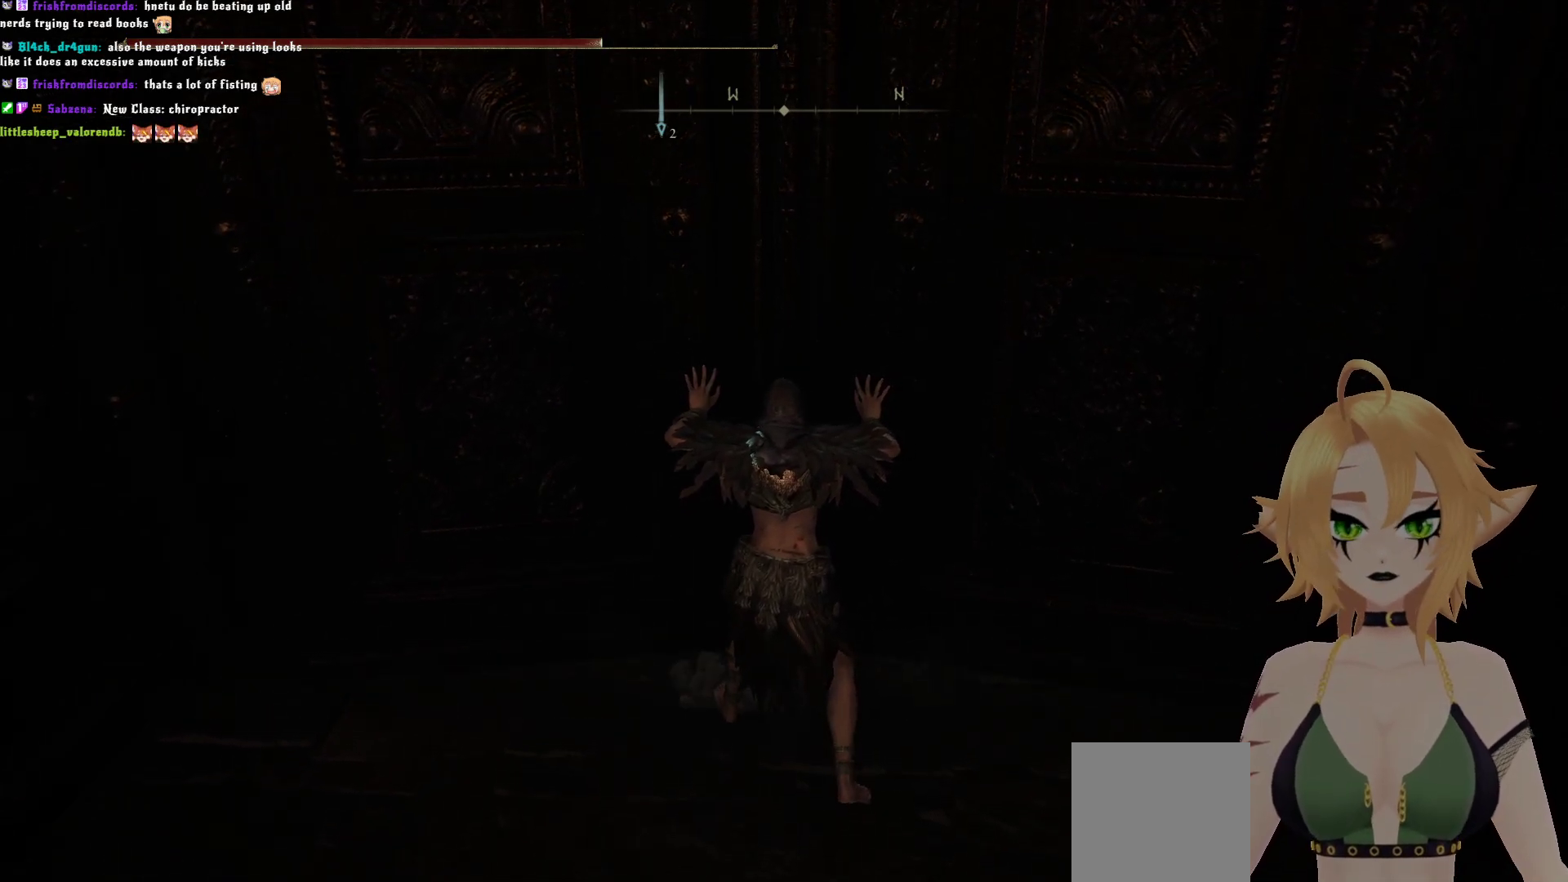
{"buttons": [], "left_stick": "center", "right_stick": "center", "events": [[367, "right_stick", "up"], [467, "right_stick", "center"]]}
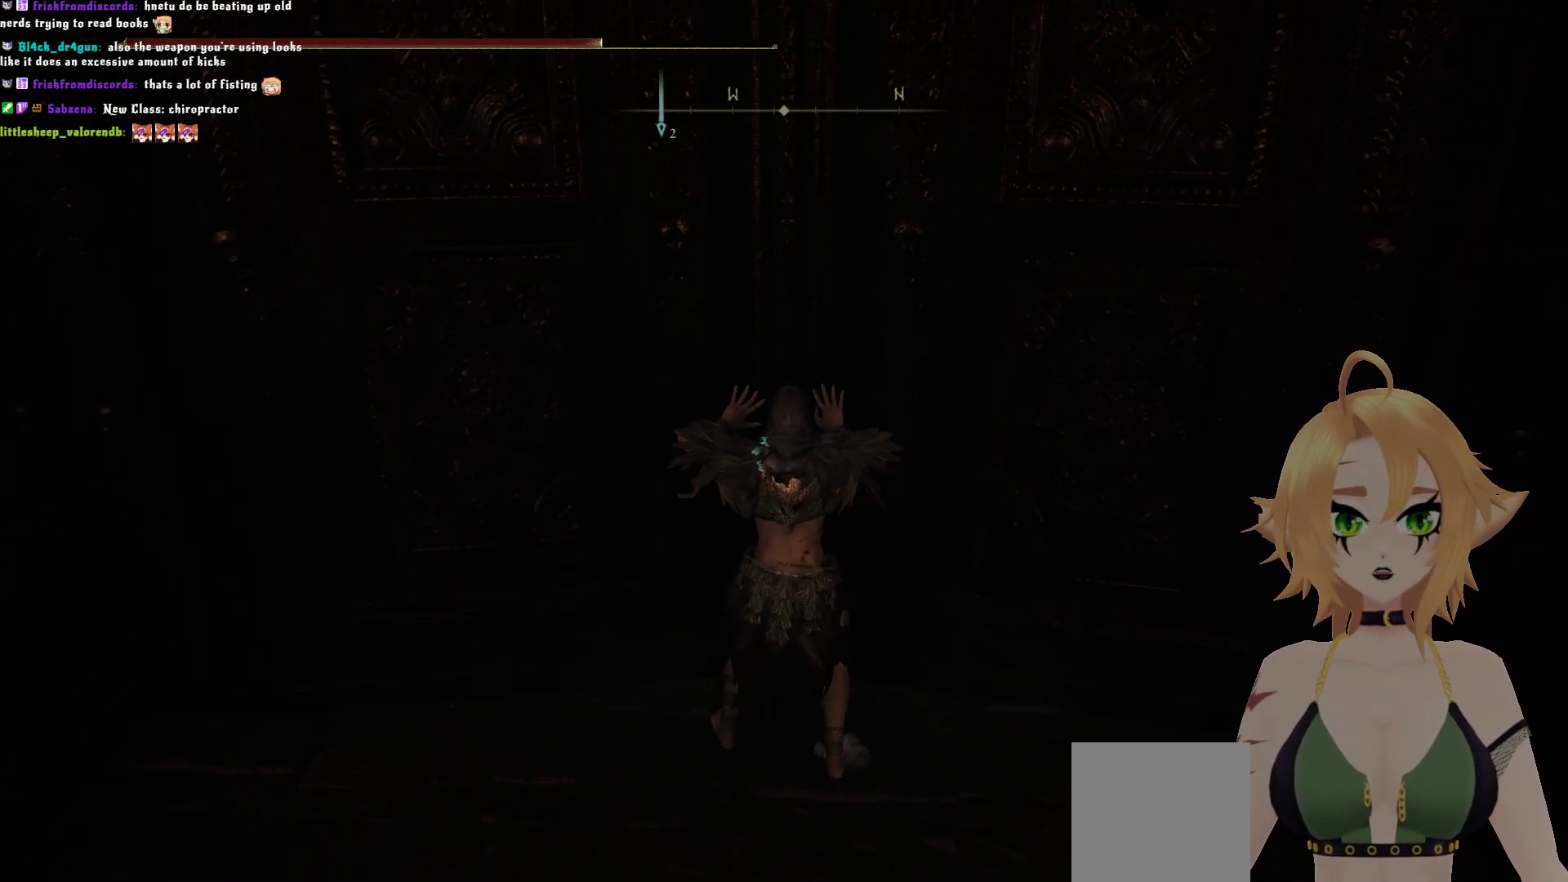
{"buttons": [], "left_stick": "center", "right_stick": "center", "events": [[217, "right_stick", "up"], [417, "right_stick", "center"]]}
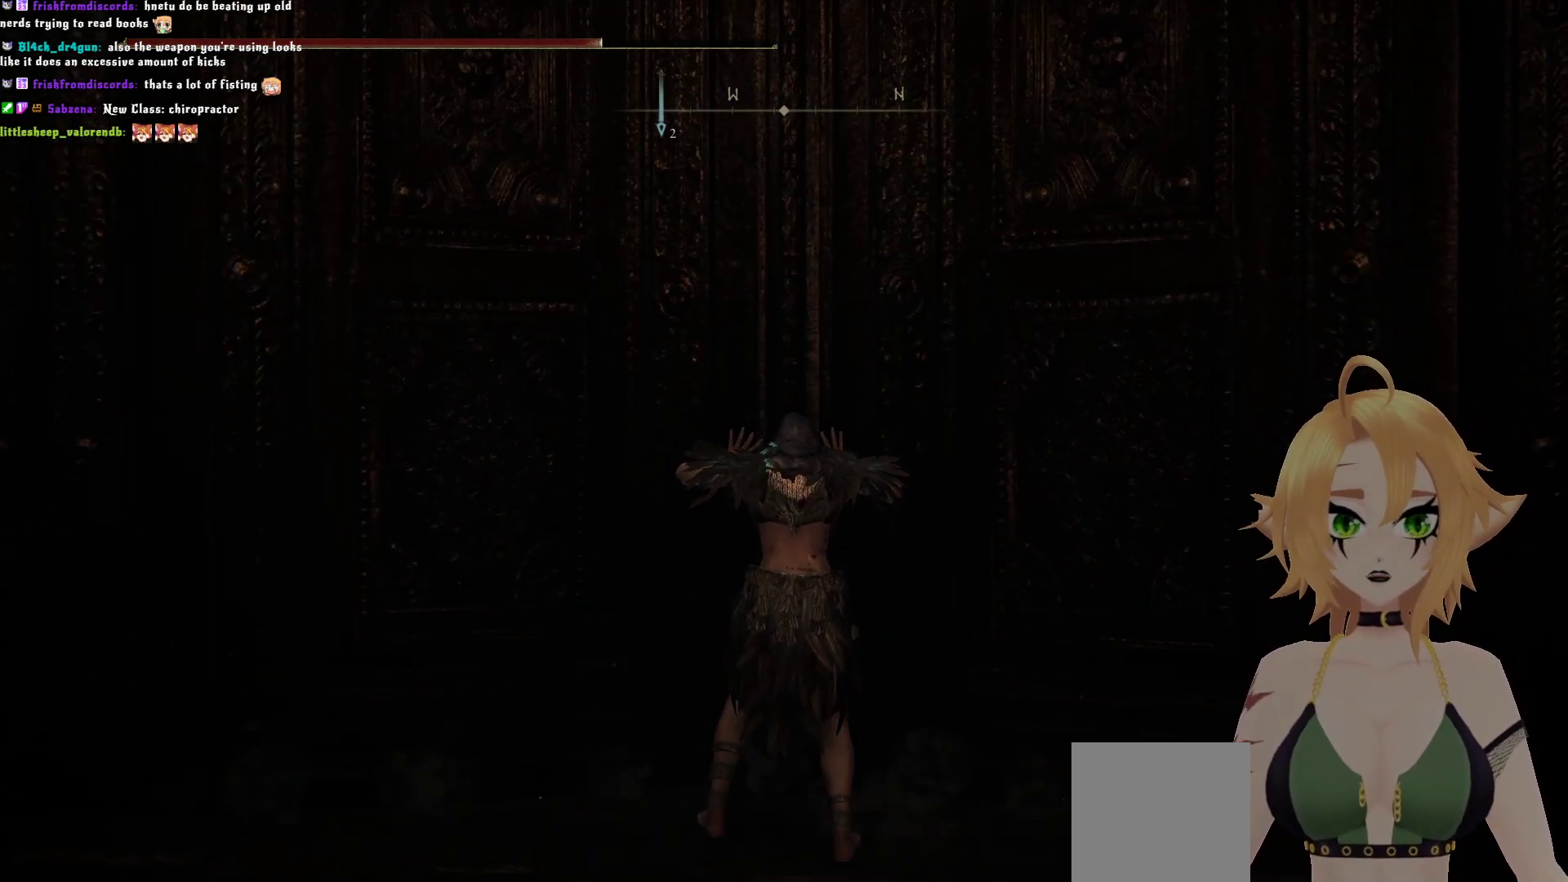
{"buttons": [], "left_stick": "center", "right_stick": "center", "events": []}
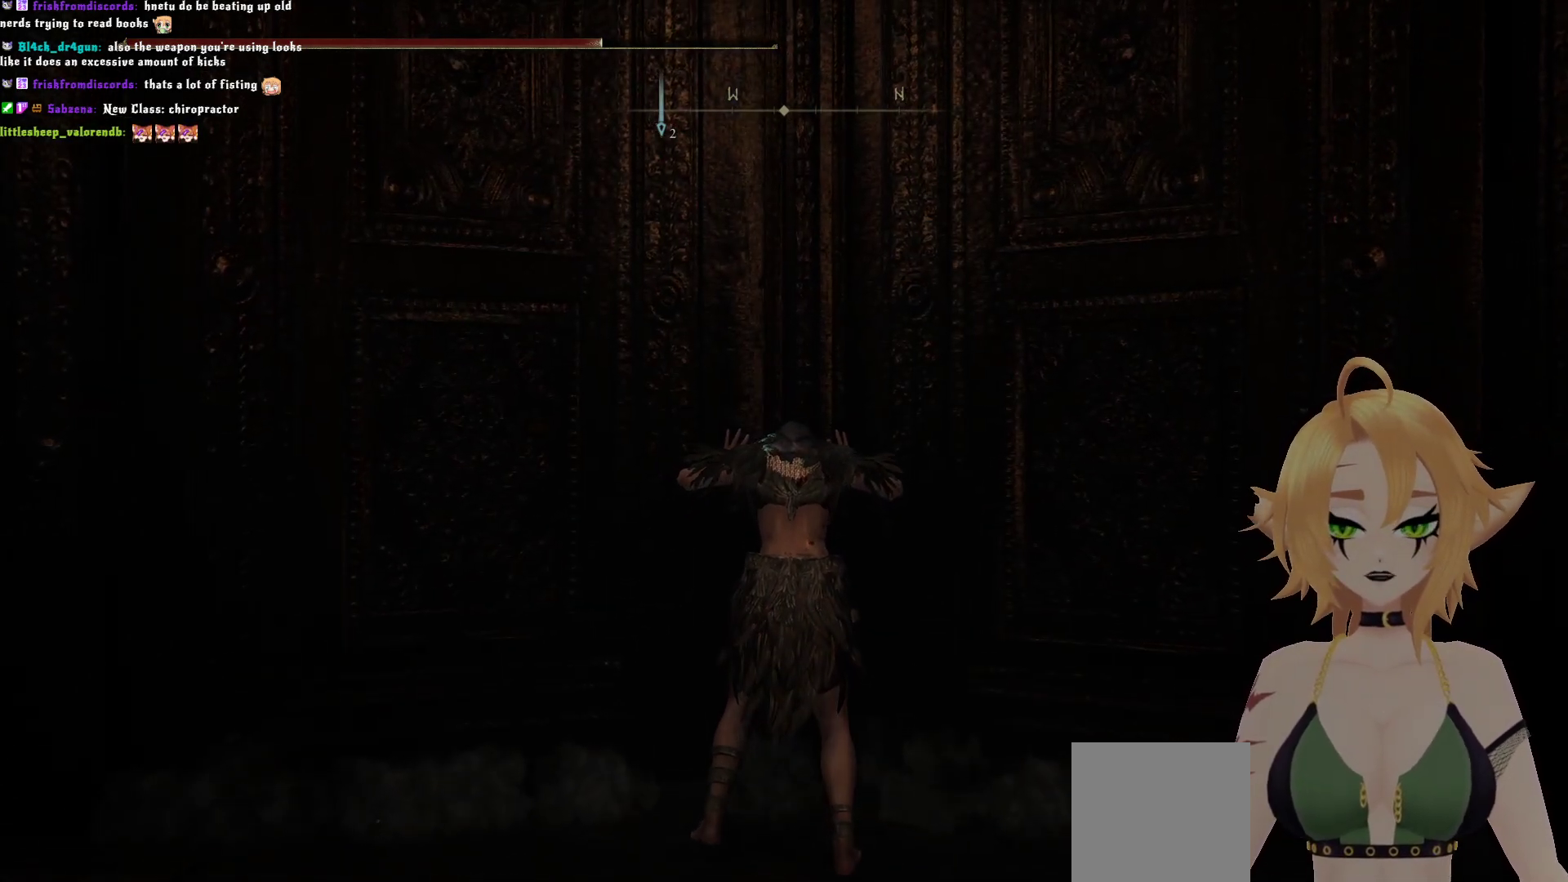
{"buttons": [], "left_stick": "center", "right_stick": "center", "events": [[150, "right_stick", "down"], [300, "right_stick", "center"]]}
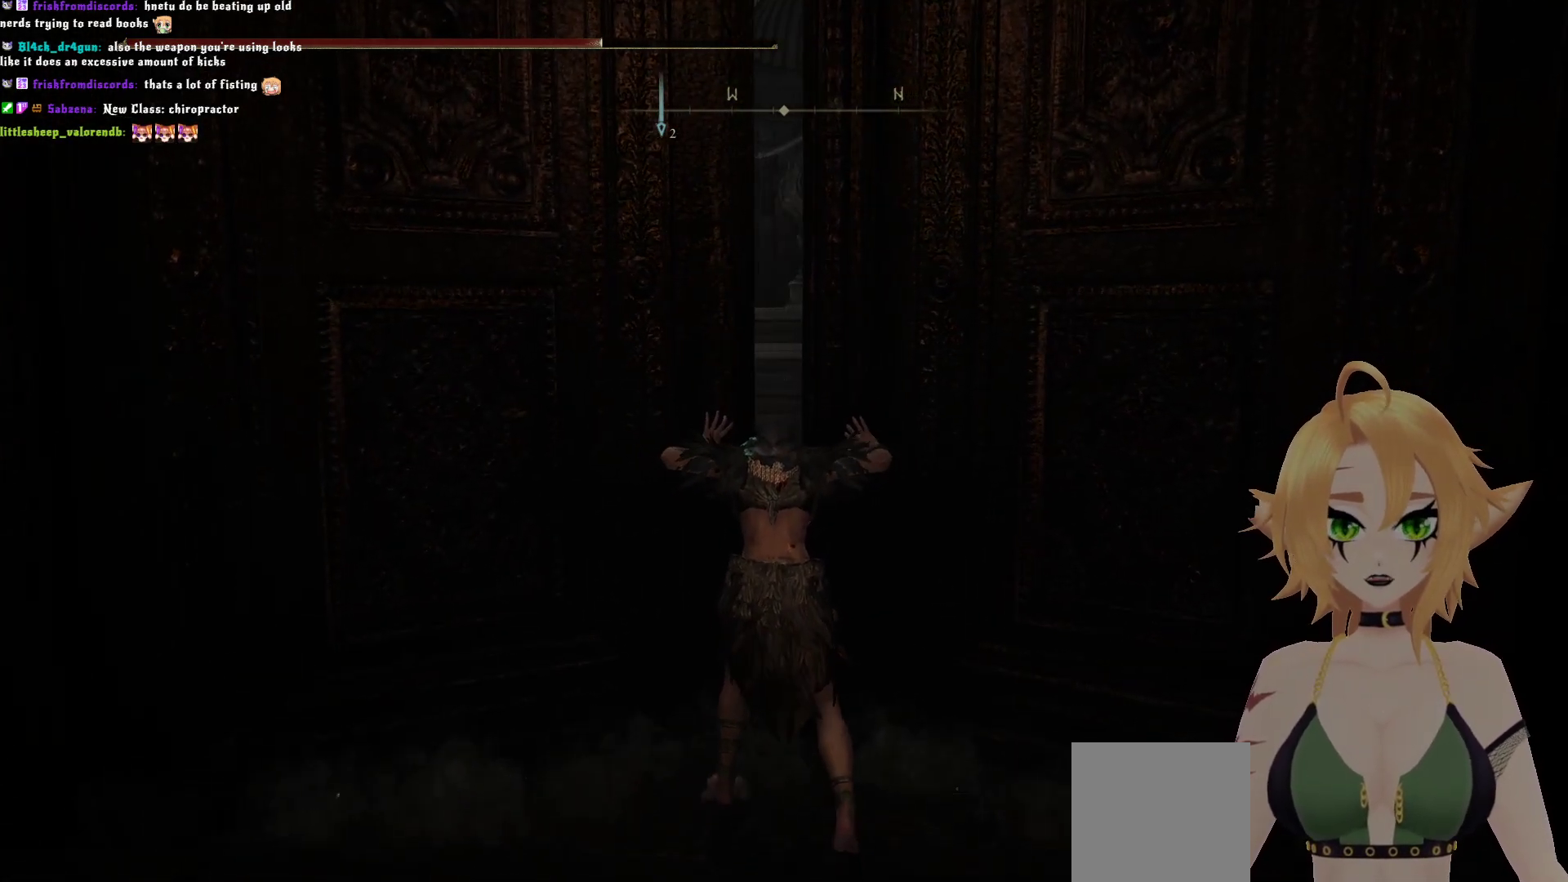
{"buttons": [], "left_stick": "center", "right_stick": "right", "events": [[500, "right_stick", "right"]]}
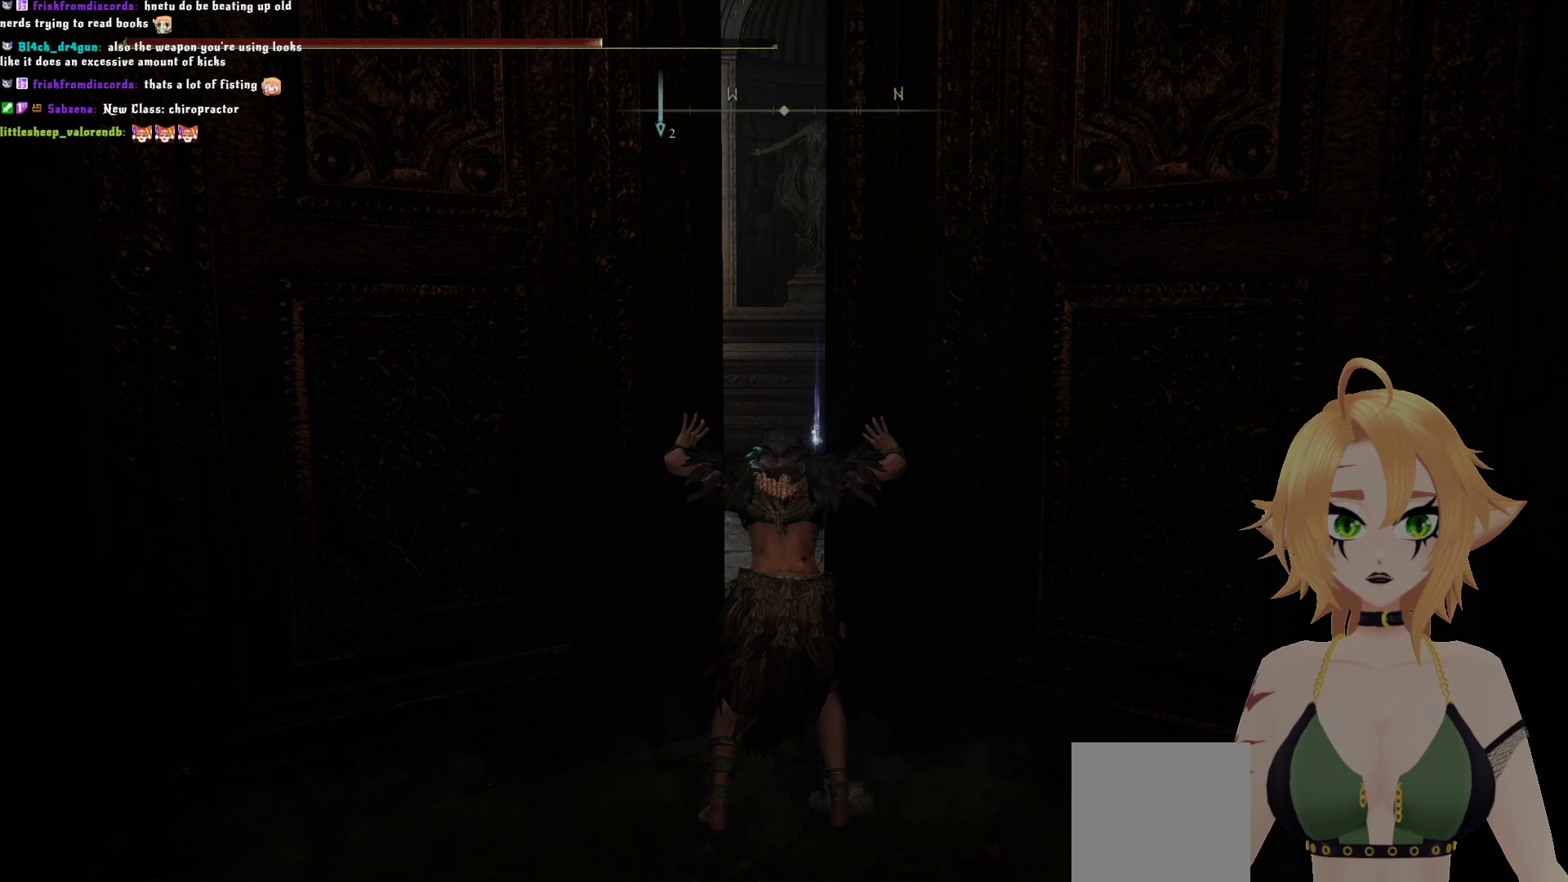
{"buttons": [], "left_stick": "center", "right_stick": "center", "events": [[200, "right_stick", "center"]]}
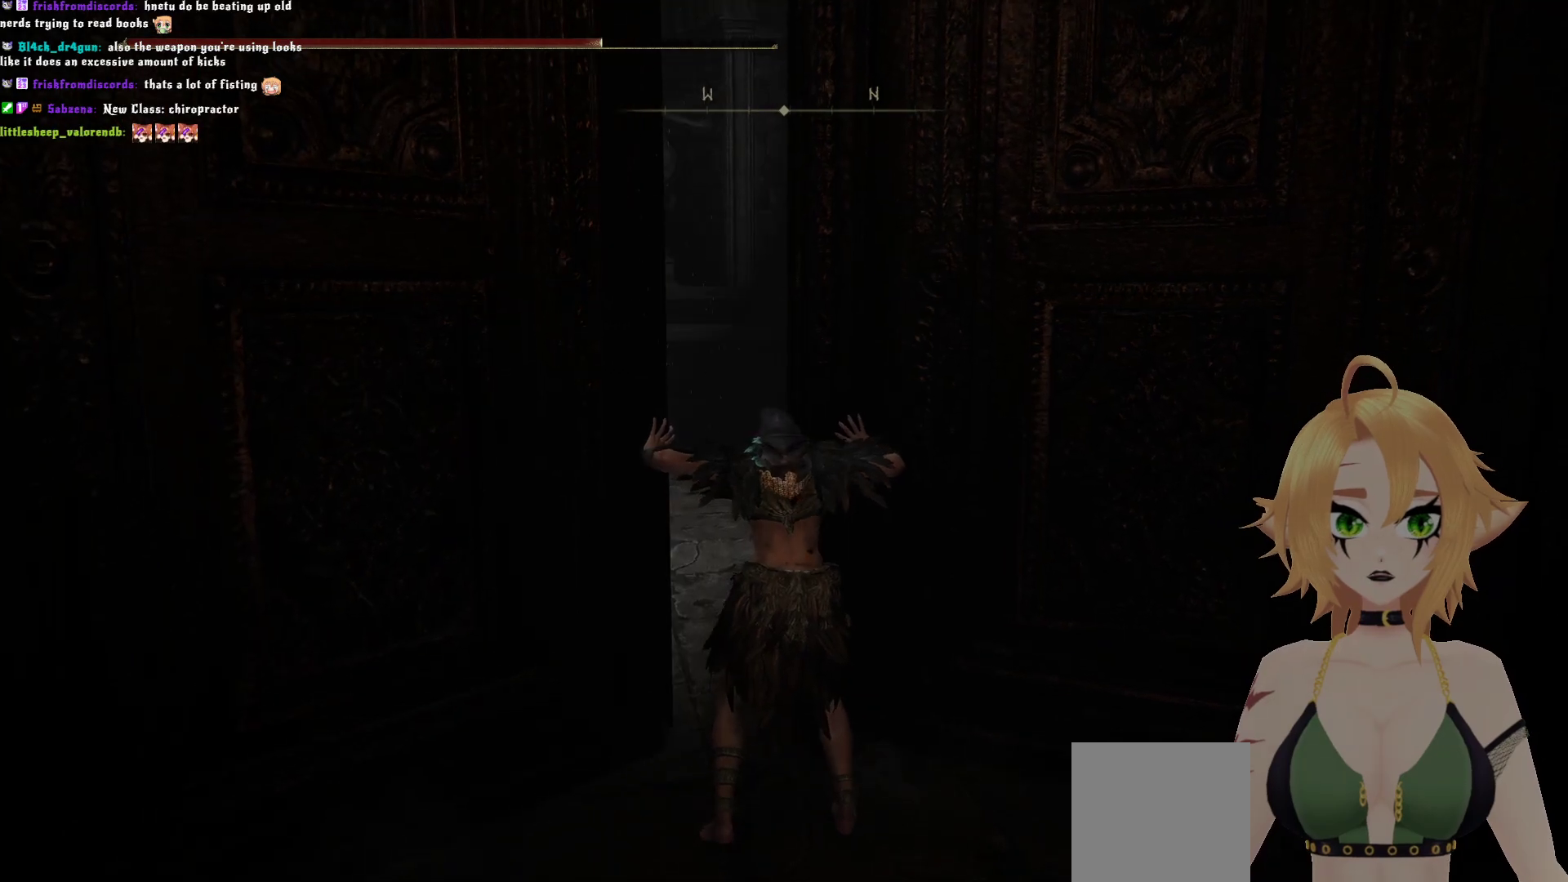
{"buttons": [], "left_stick": "center", "right_stick": "center", "events": [[117, "right_stick", "left"], [250, "right_stick", "center"]]}
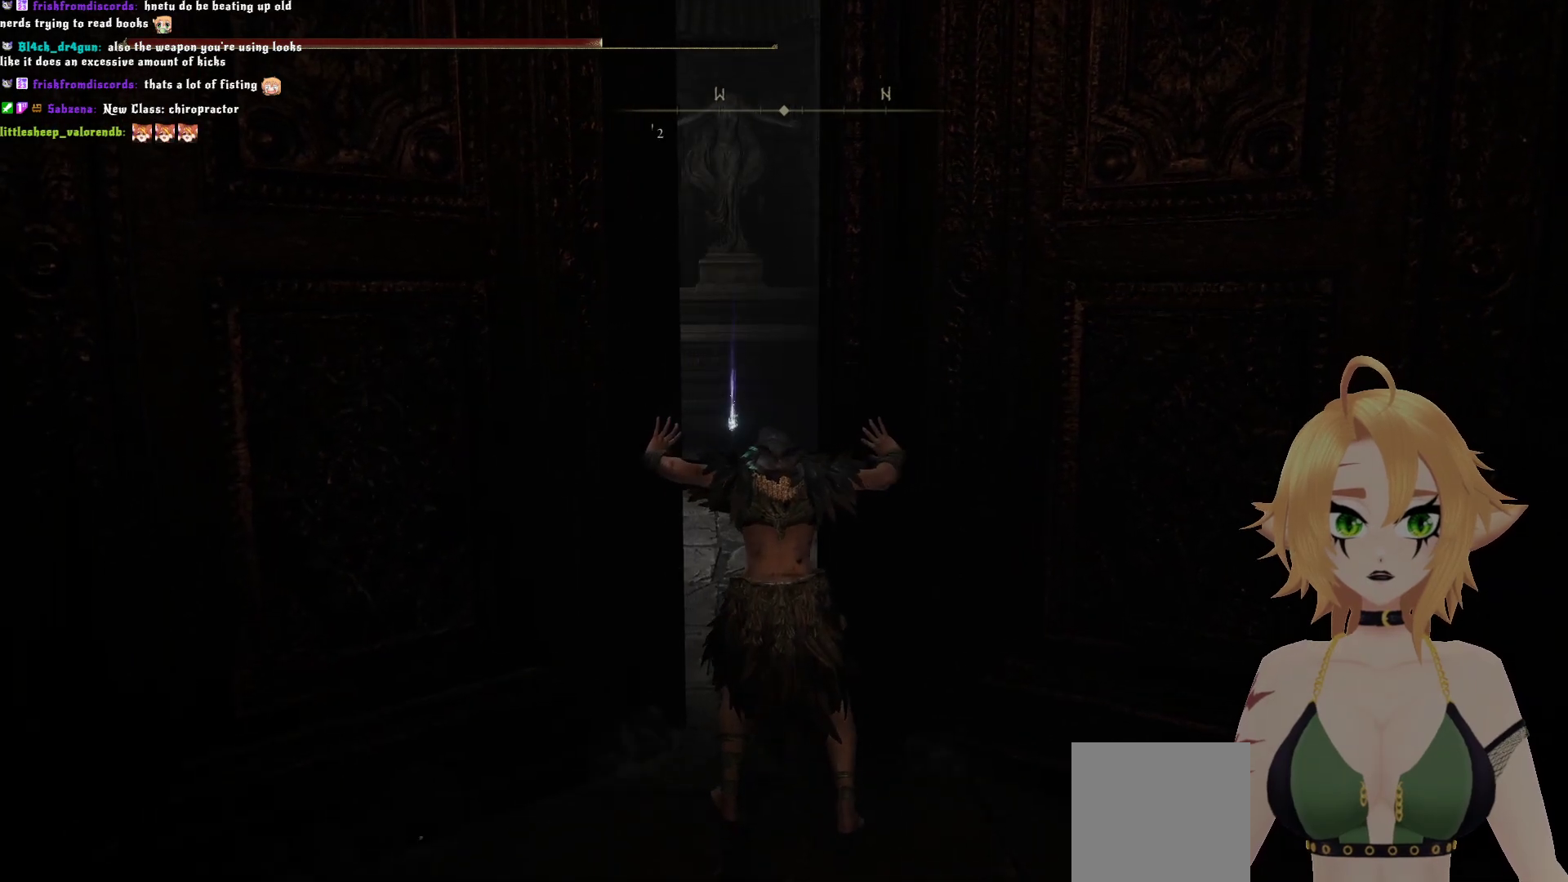
{"buttons": [], "left_stick": "center", "right_stick": "center", "events": [[133, "right_stick", "left"], [217, "right_stick", "center"]]}
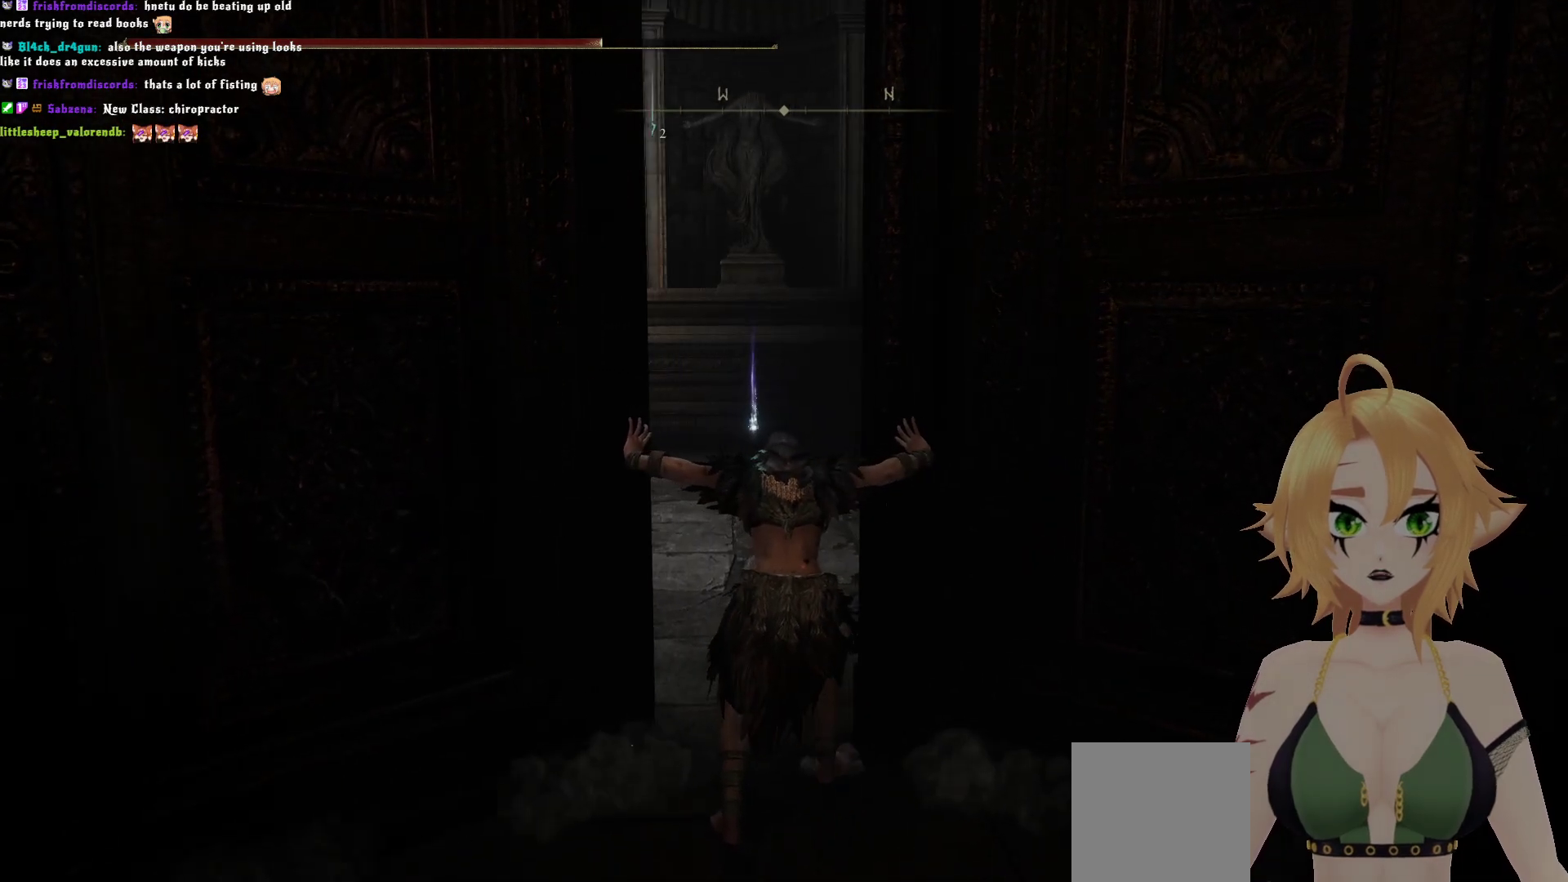
{"buttons": [], "left_stick": "center", "right_stick": "center", "events": [[117, "right_stick", "up"], [300, "right_stick", "center"]]}
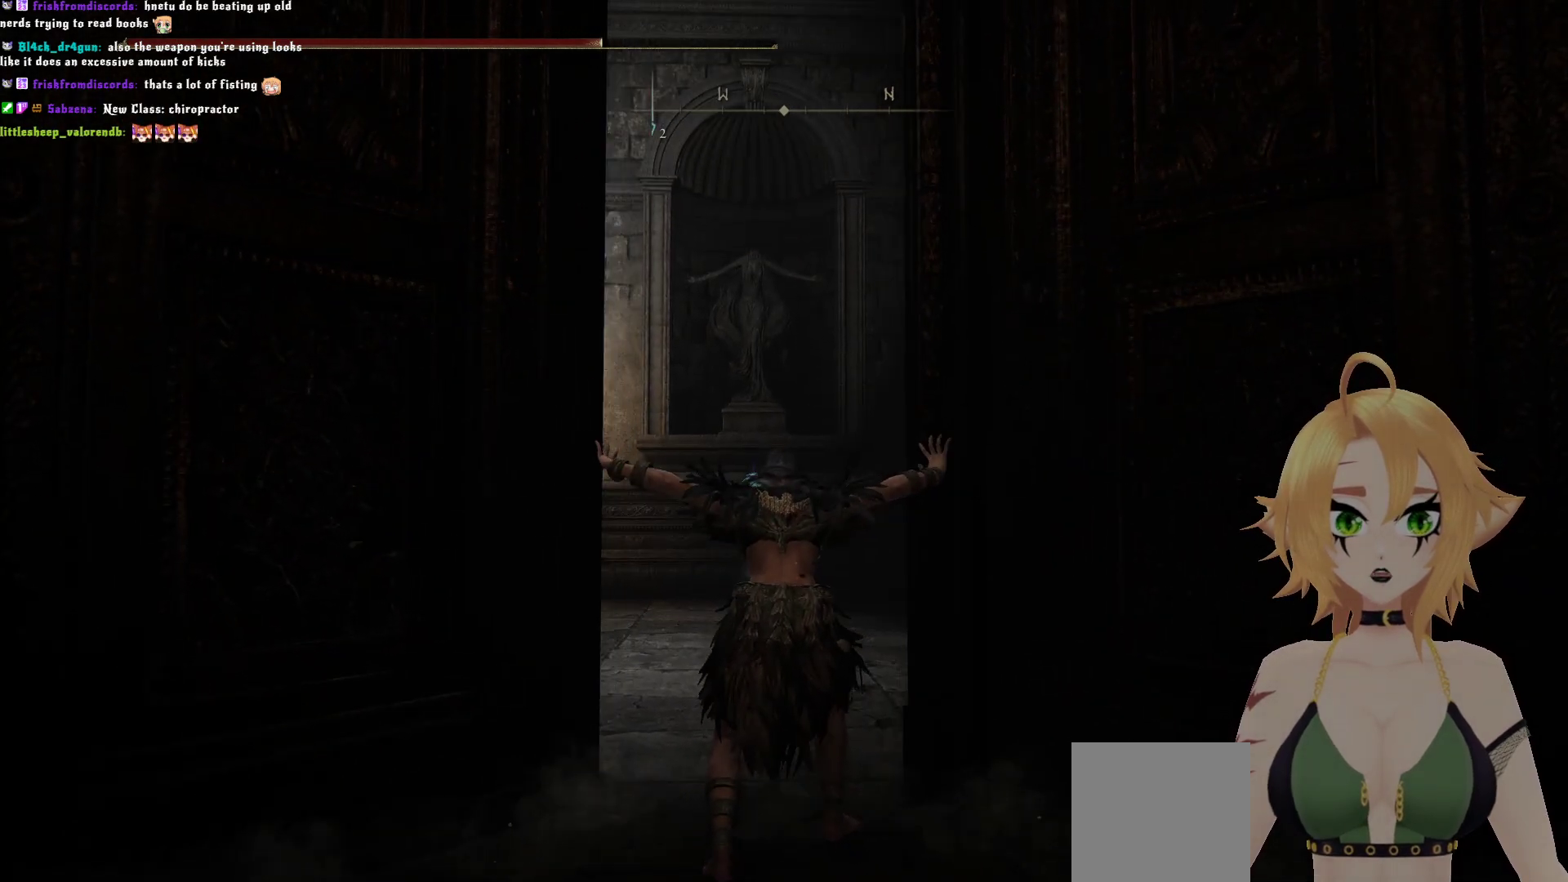
{"buttons": [], "left_stick": "center", "right_stick": "center", "events": [[100, "right_stick", "down"], [267, "right_stick", "center"]]}
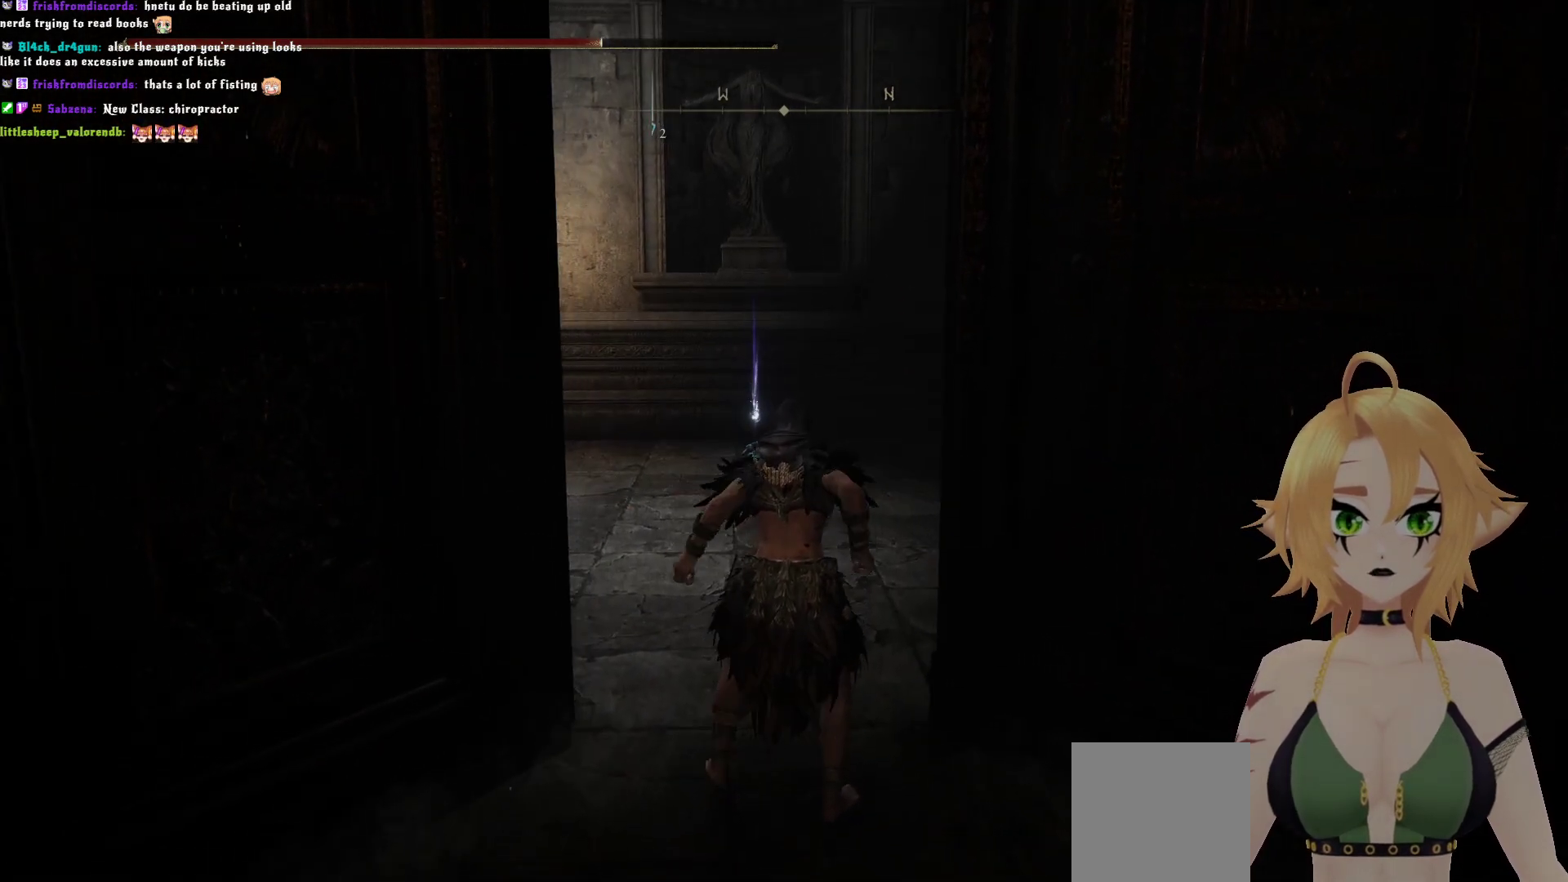
{"buttons": [], "left_stick": "up", "right_stick": "center", "events": [[133, "left_stick", "up"]]}
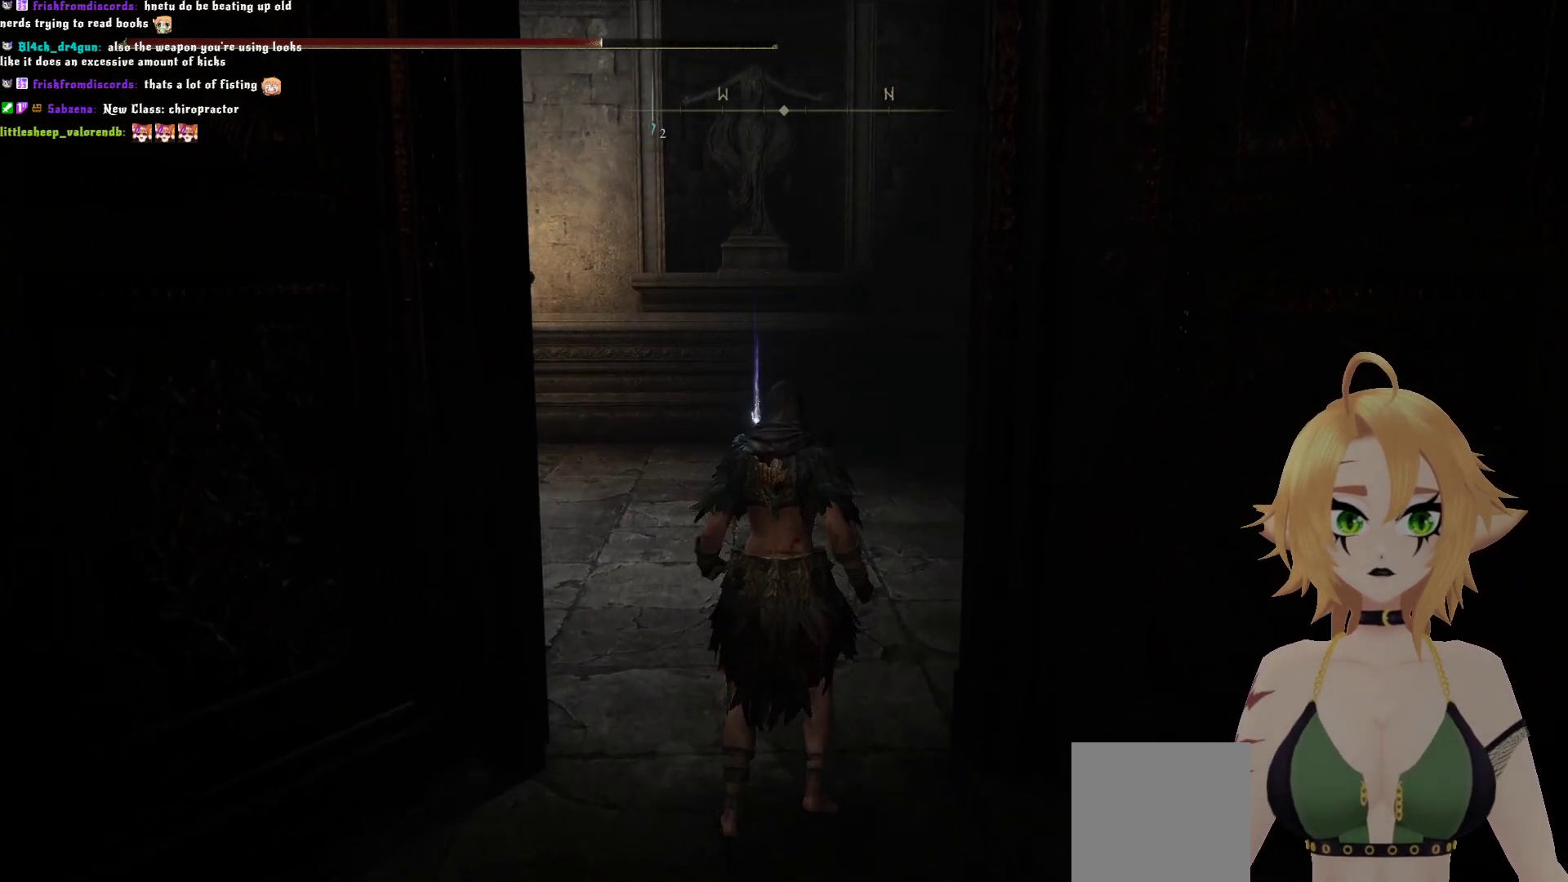
{"buttons": [], "left_stick": "up-right", "right_stick": "left", "events": [[183, "right_stick", "down-left"], [283, "left_stick", "up-right"], [283, "right_stick", "left"]]}
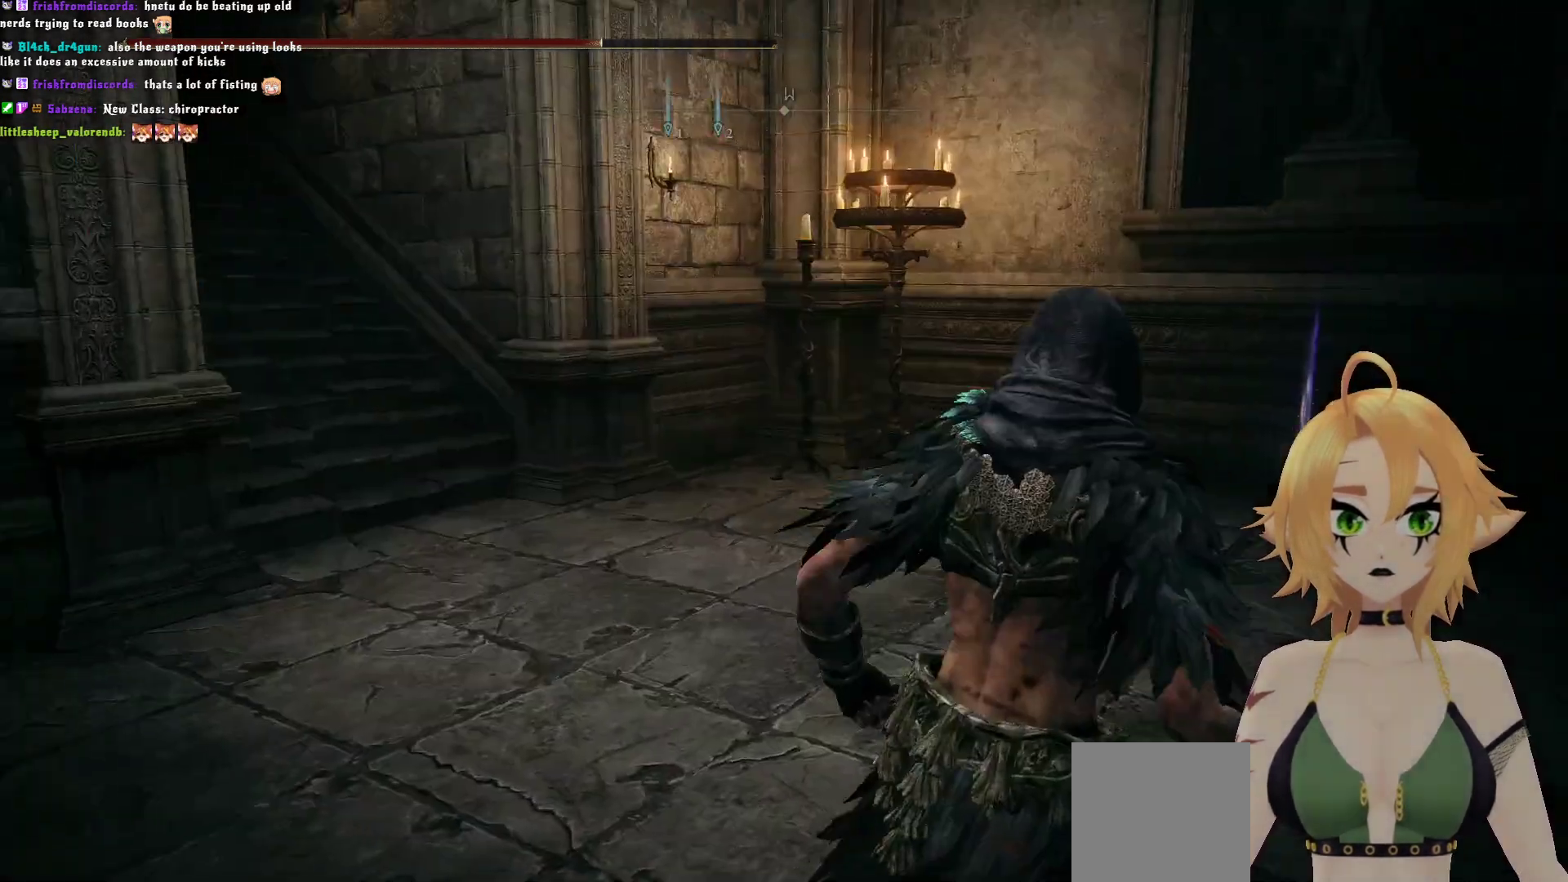
{"buttons": [], "left_stick": "up", "right_stick": "right", "events": [[100, "right_stick", "center"], [383, "right_stick", "right"], [483, "left_stick", "up"]]}
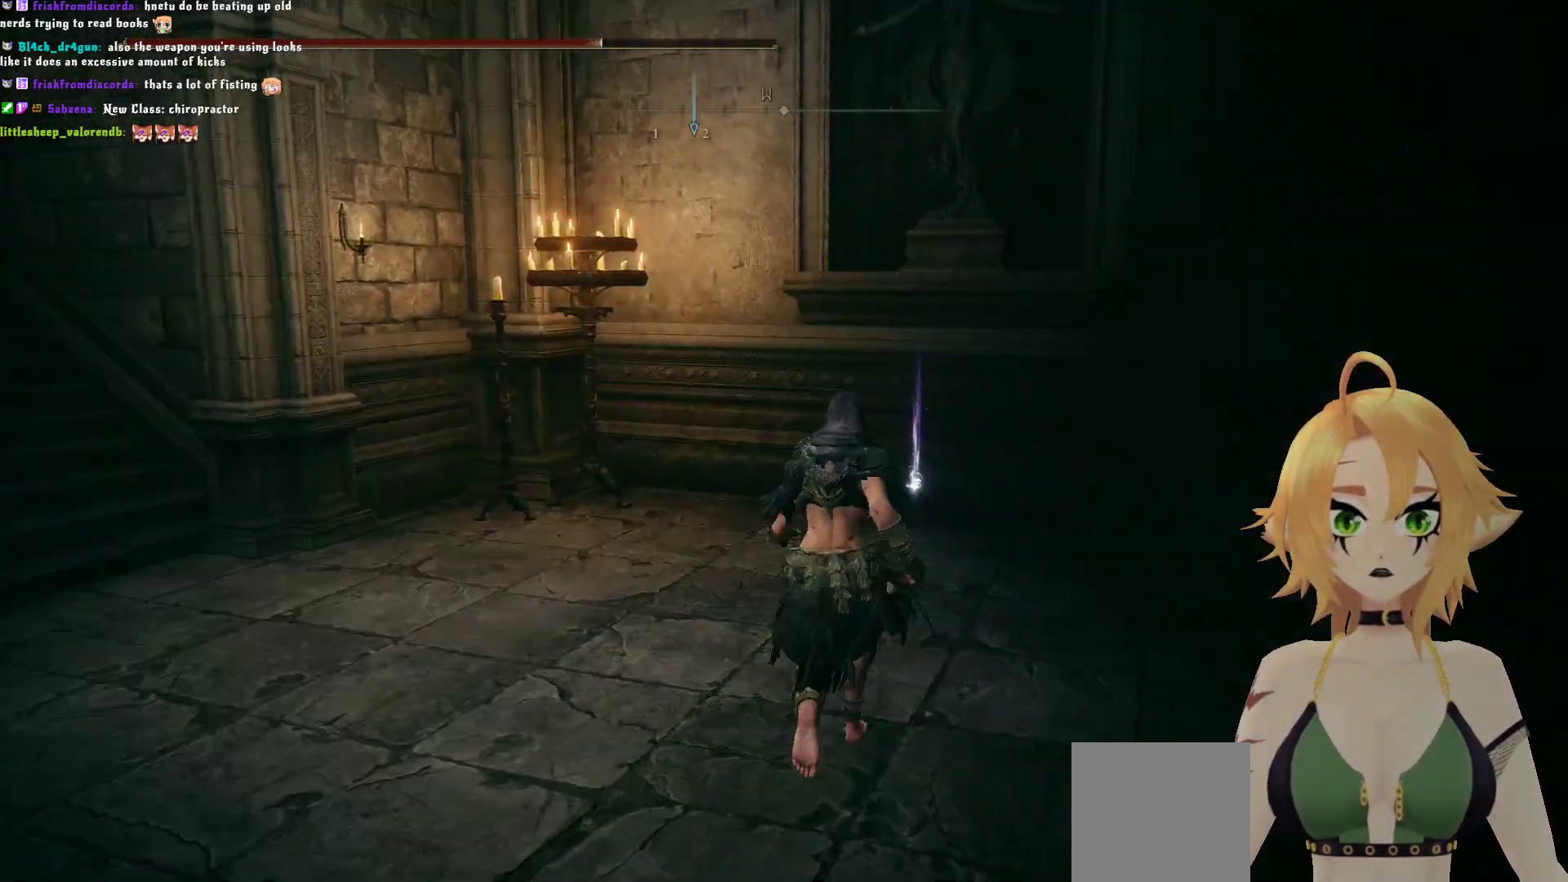
{"buttons": [], "left_stick": "up-left", "right_stick": "center", "events": [[267, "left_stick", "up-left"], [333, "right_stick", "center"]]}
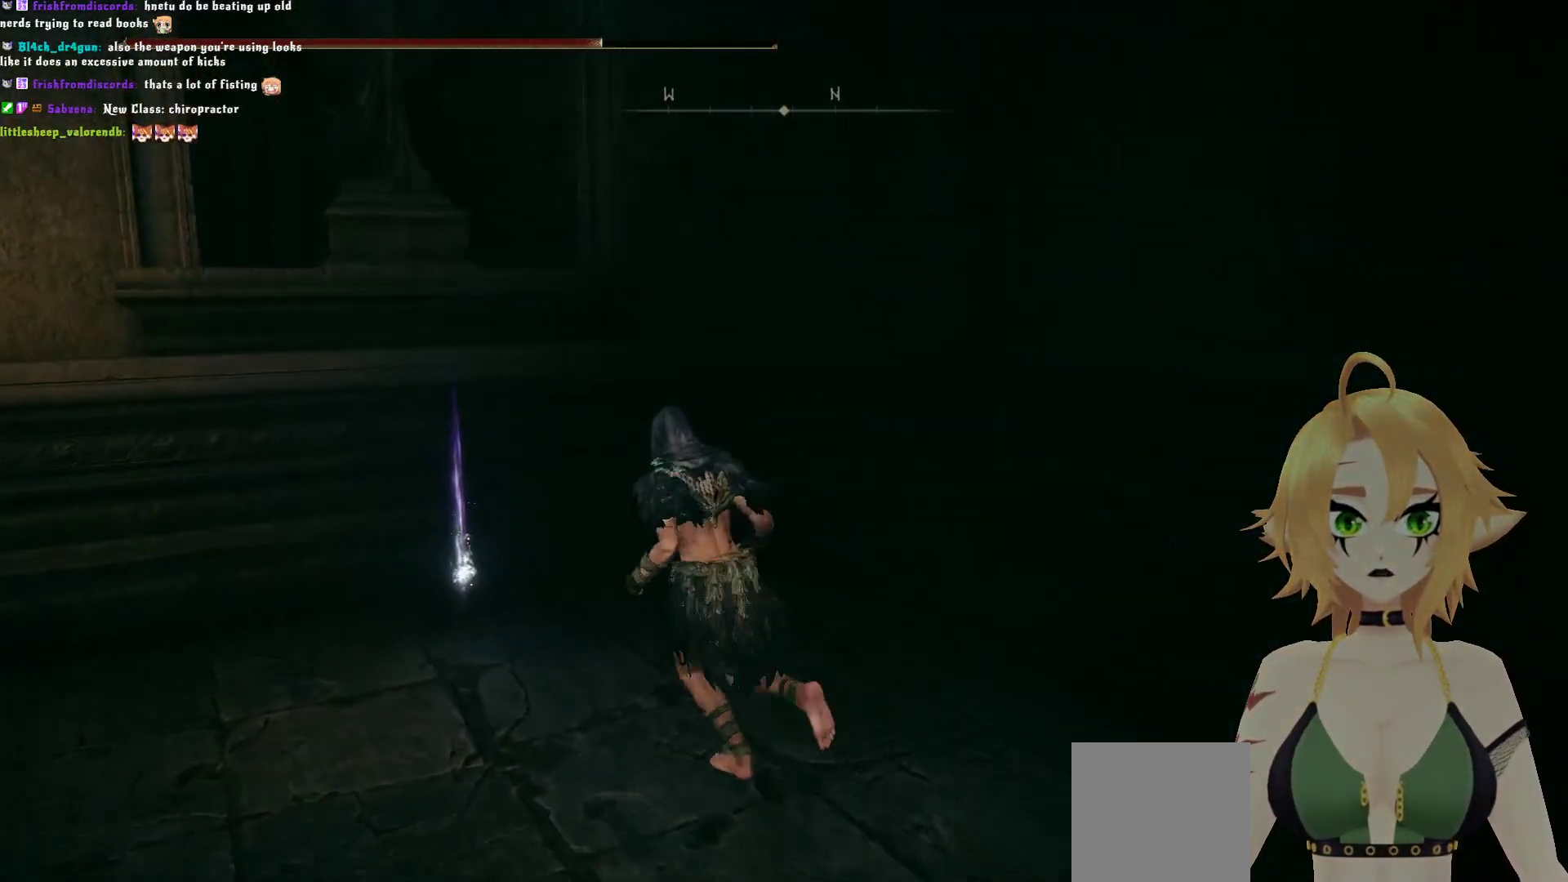
{"buttons": [], "left_stick": "center", "right_stick": "center", "events": [[217, "Y", "down"], [217, "left_stick", "center"], [317, "Y", "up"]]}
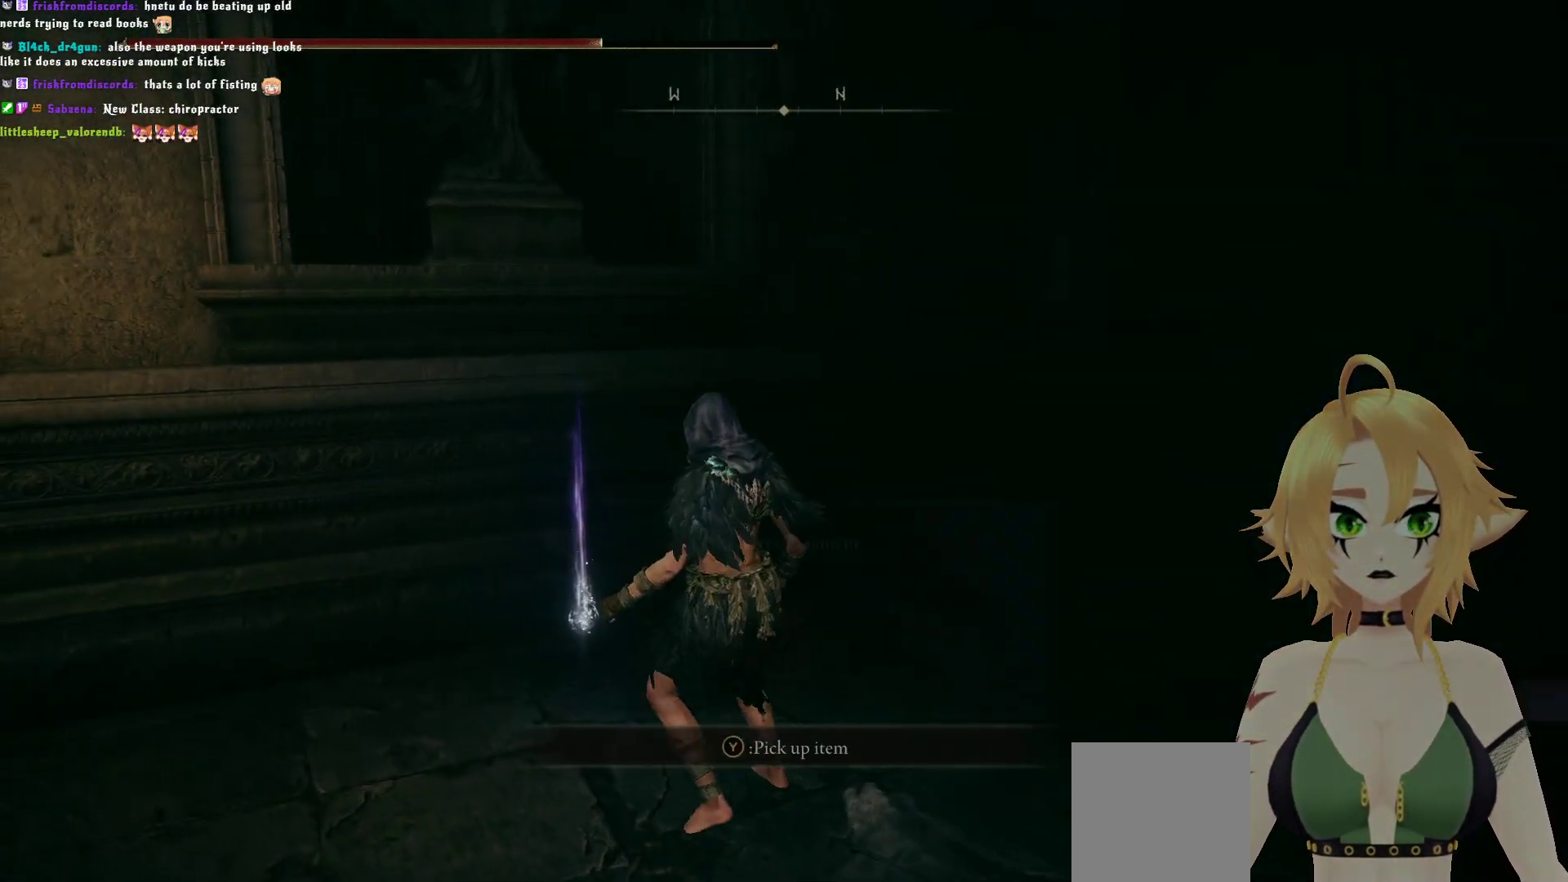
{"buttons": [], "left_stick": "center", "right_stick": "center", "events": []}